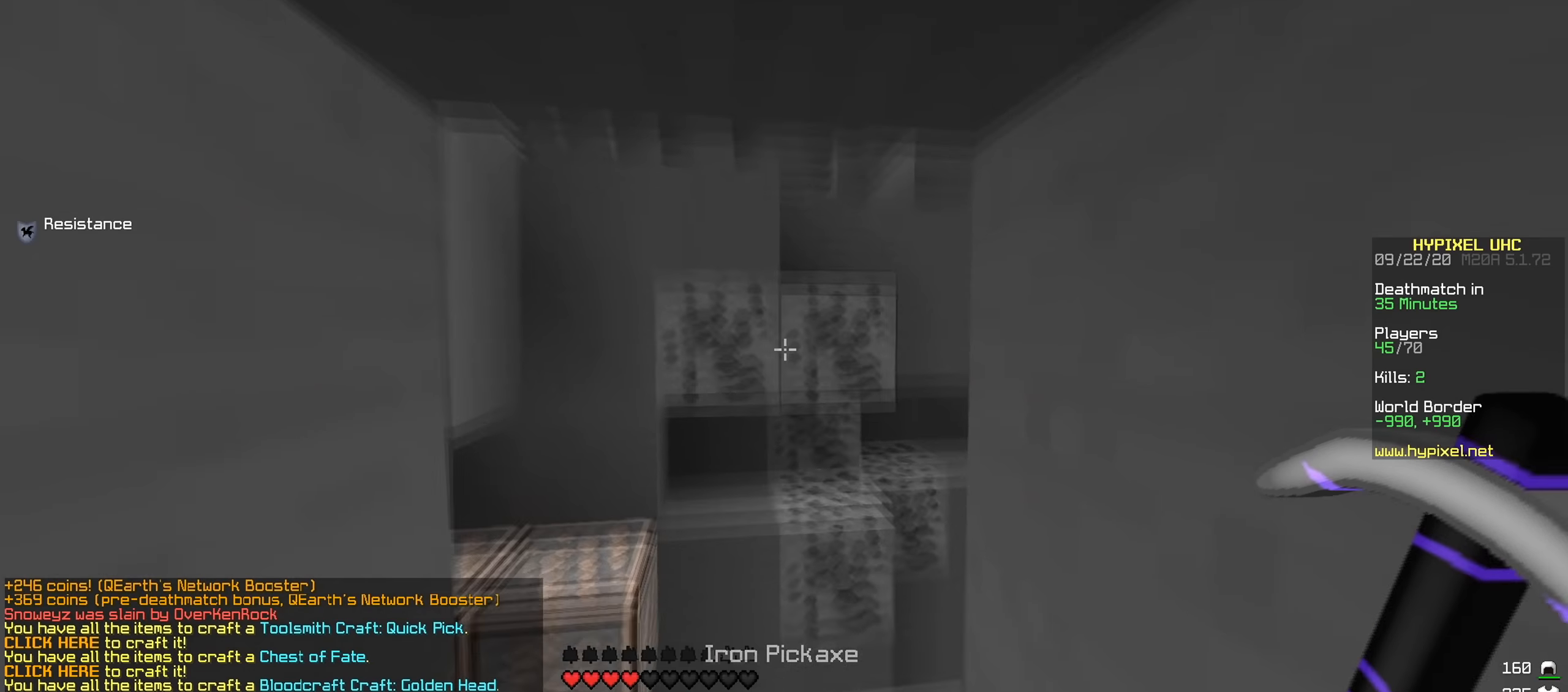
Gameplay with keyboard; each line is a JSON object with the keys held at the frame after it. "events" lists presses ("down") and releases ("up") of "a", "d", "s" and "w" between this image and that frame as [ms after this image, input, new state], when the widget could be followed in between. No other keys are recorded. Mouse input is not recorded.
{"keys": ["a"], "events": [[50, "a", "down"], [467, "w", "up"]]}
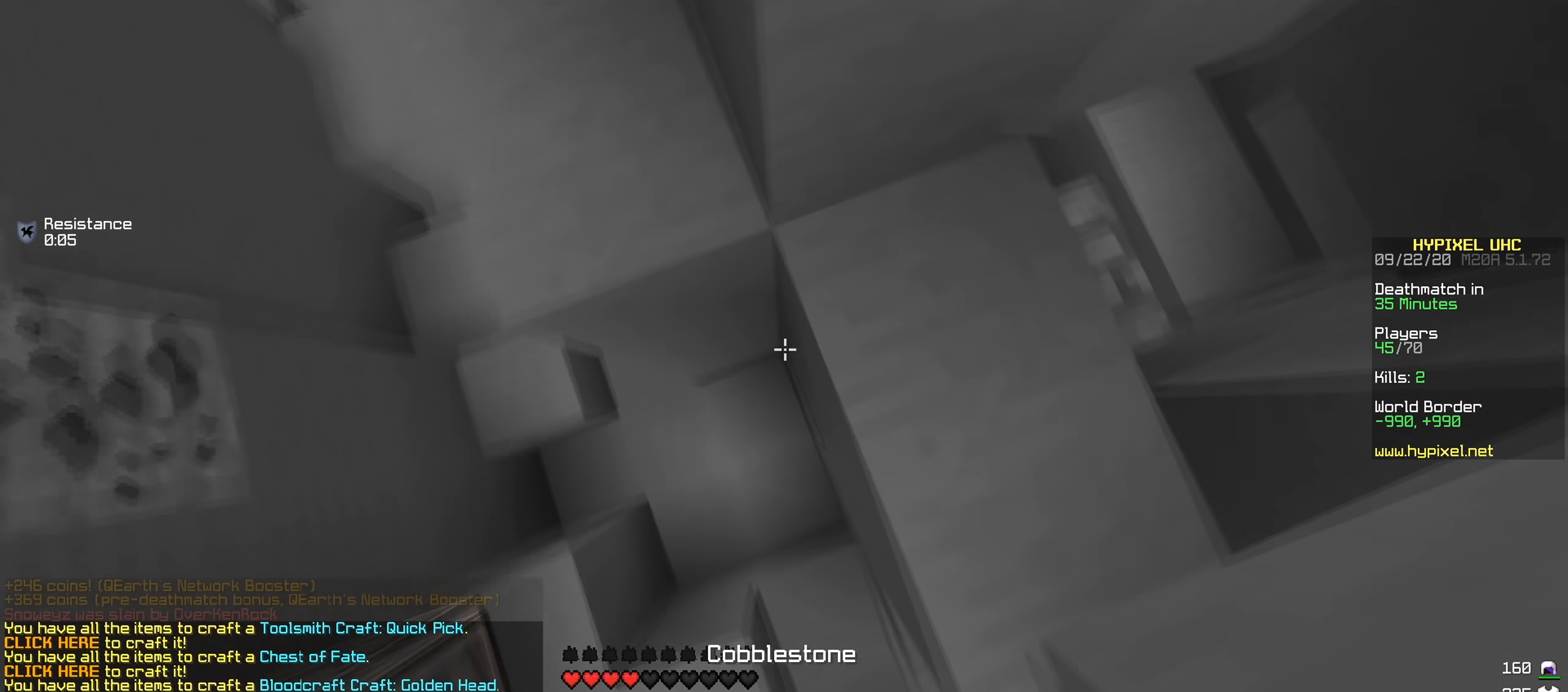
{"keys": [], "events": [[150, "s", "down"], [317, "a", "up"], [334, "s", "up"]]}
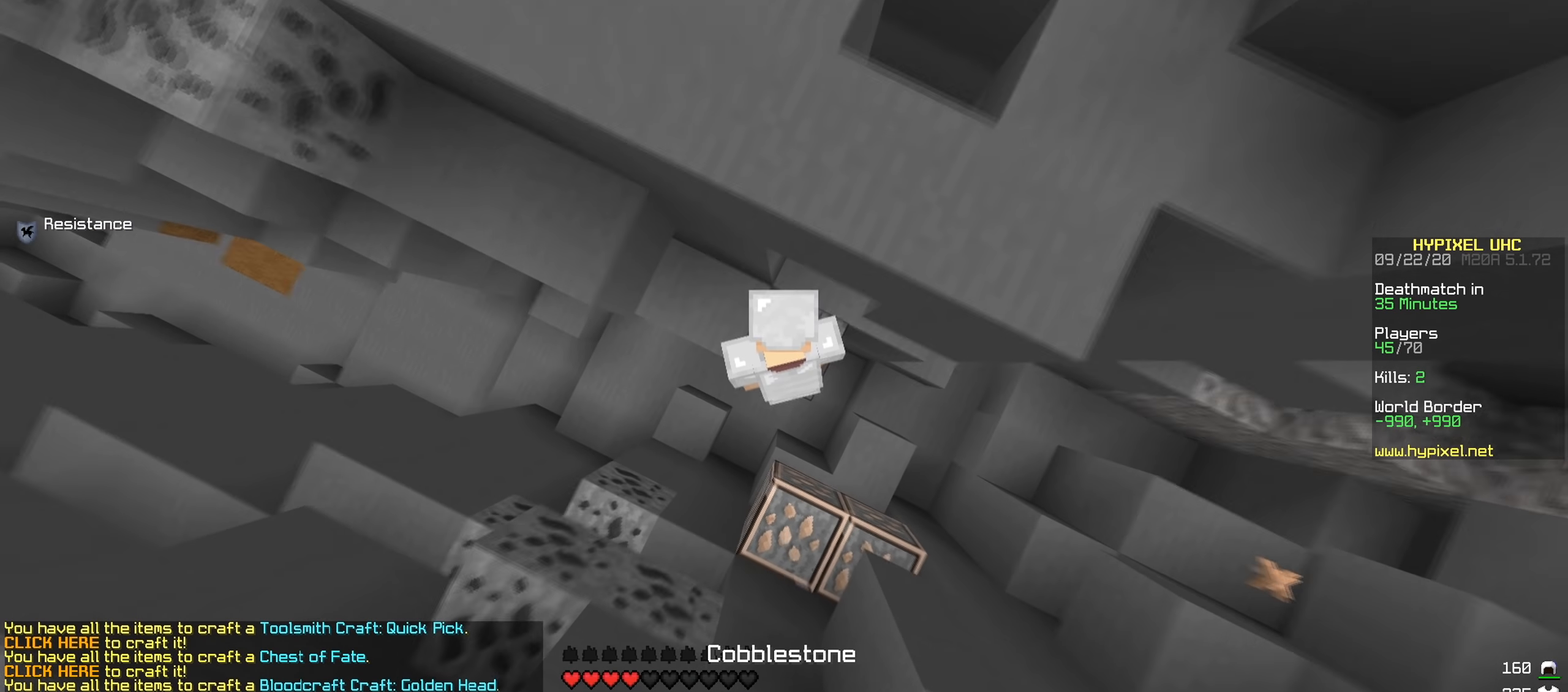
{"keys": ["w"], "events": [[200, "d", "down"], [283, "w", "down"], [367, "d", "up"]]}
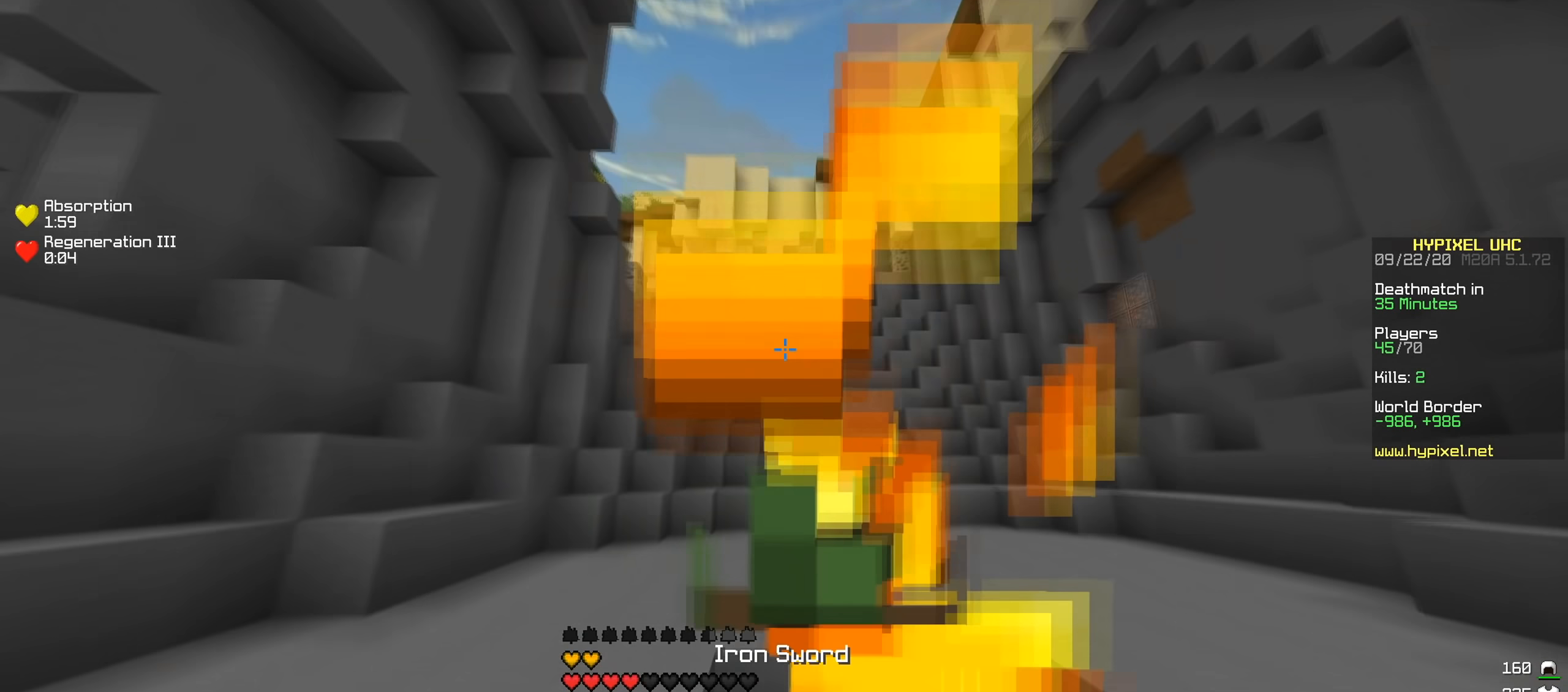
{"keys": ["w"], "events": []}
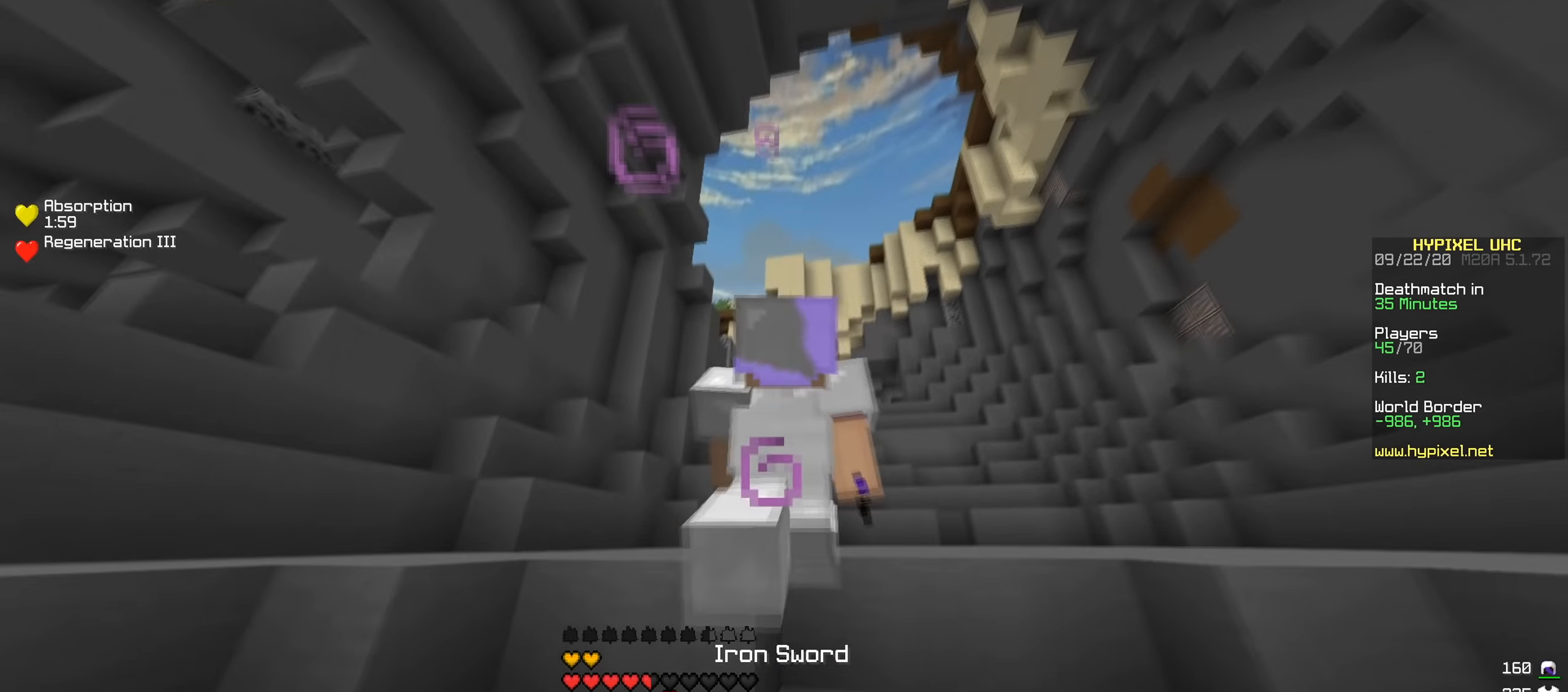
{"keys": ["w"], "events": []}
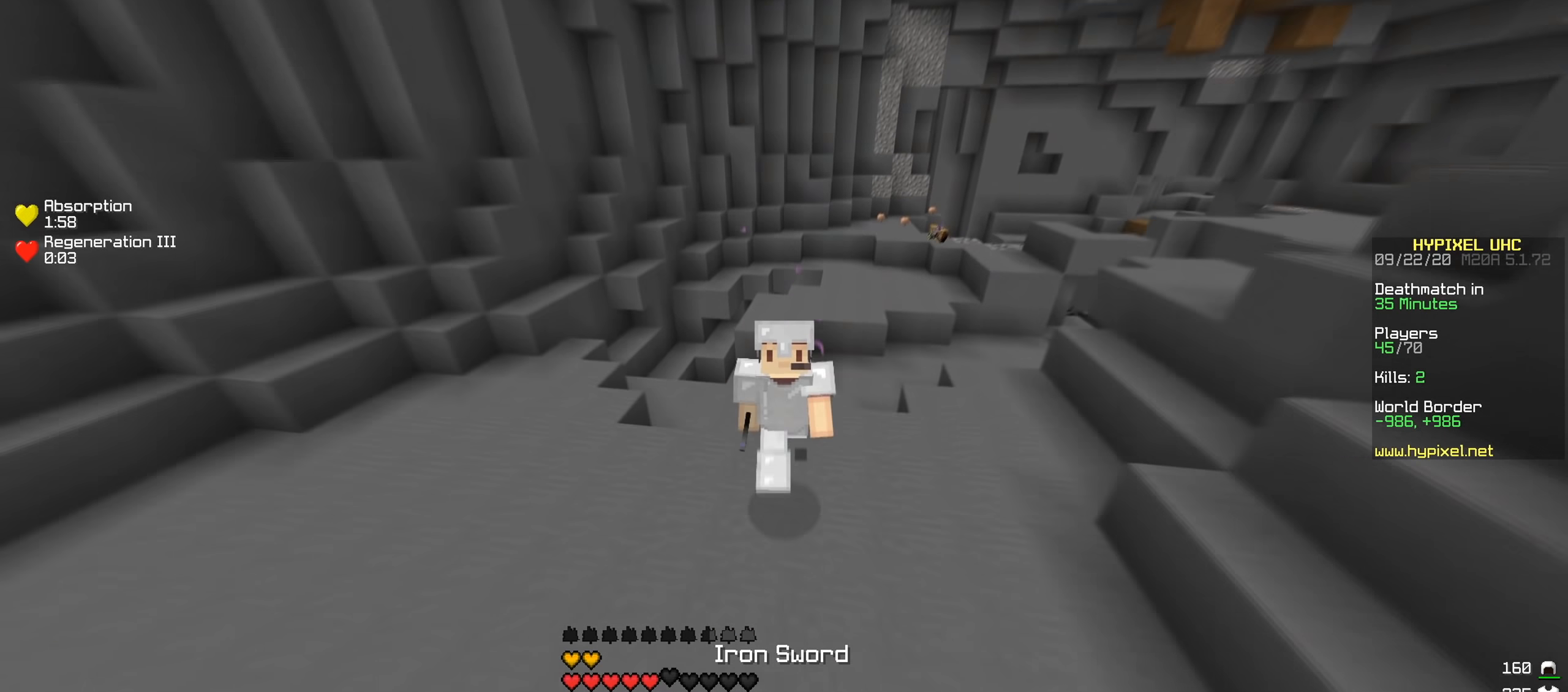
{"keys": ["w"], "events": []}
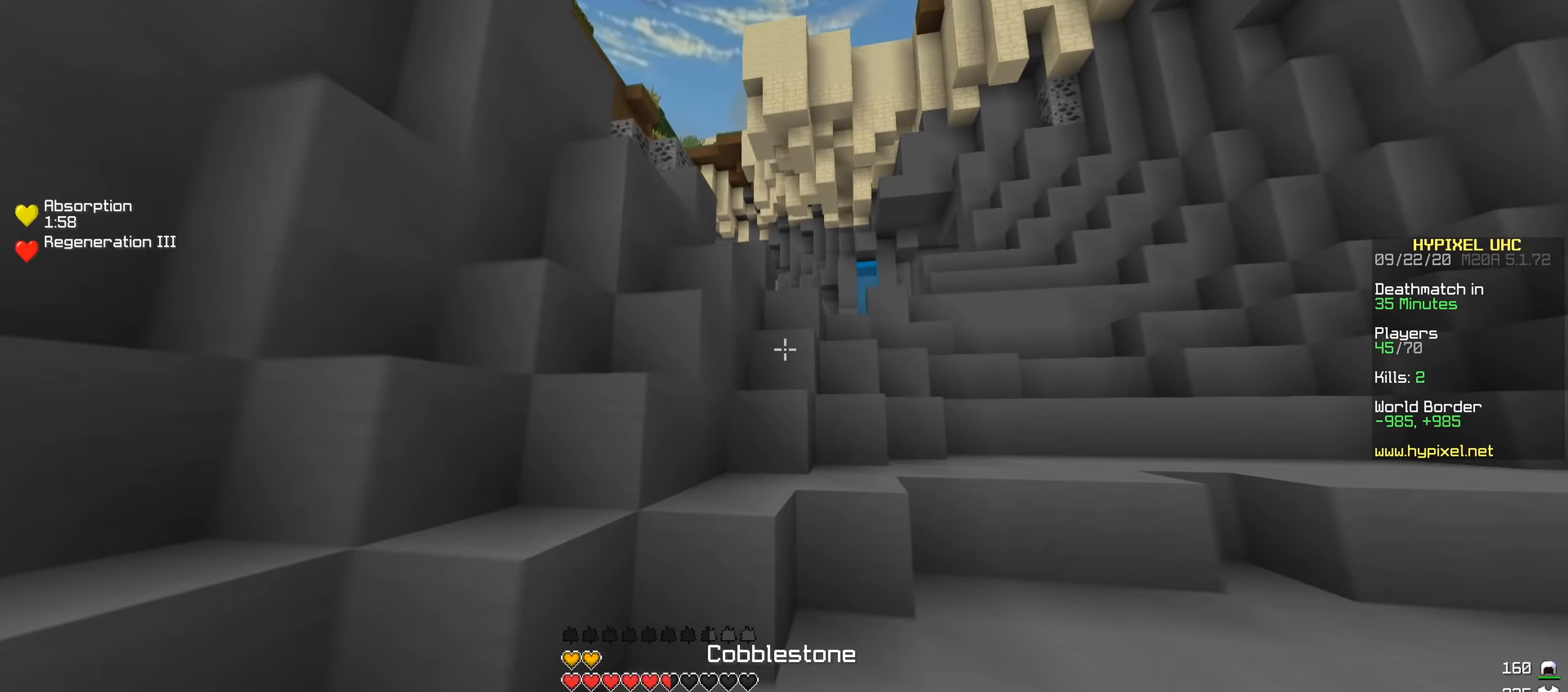
{"keys": ["a", "w"], "events": [[133, "a", "down"]]}
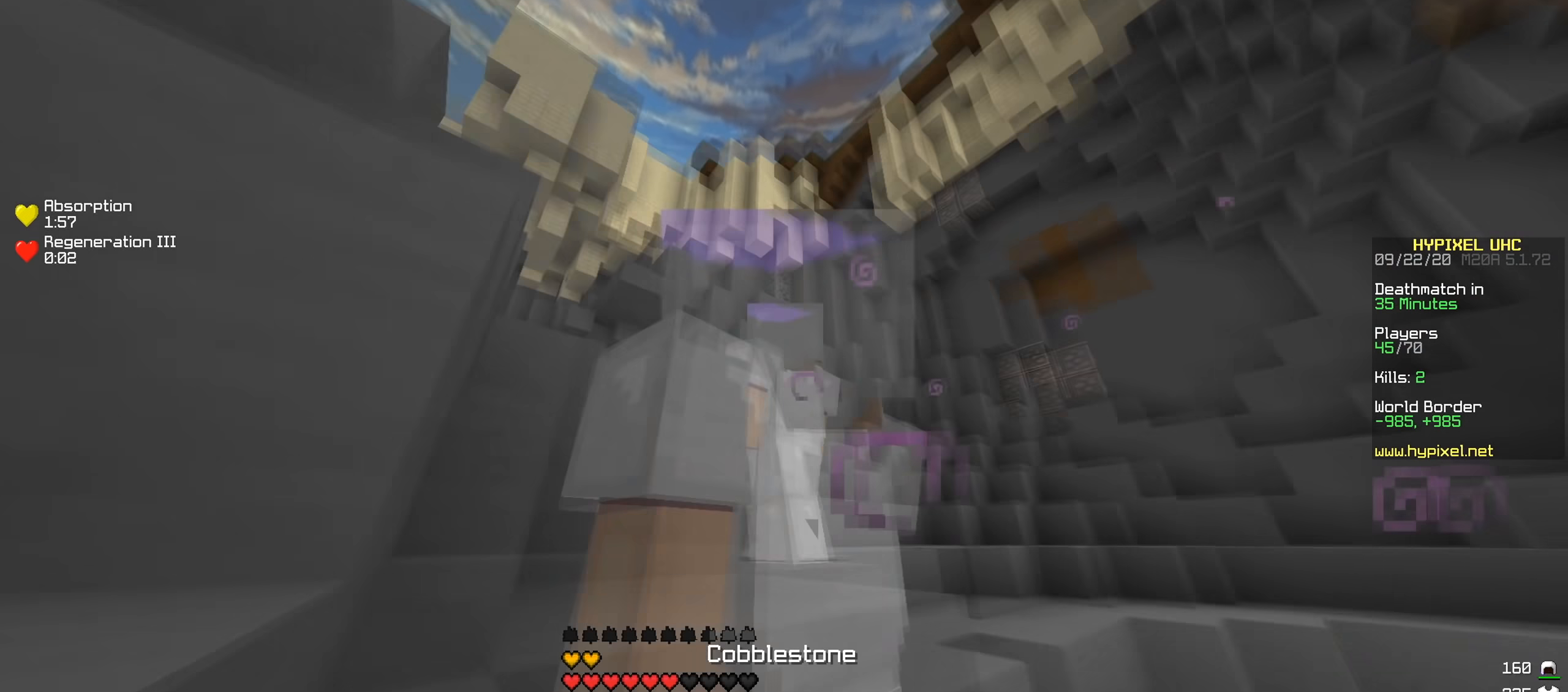
{"keys": ["w"], "events": [[367, "a", "up"]]}
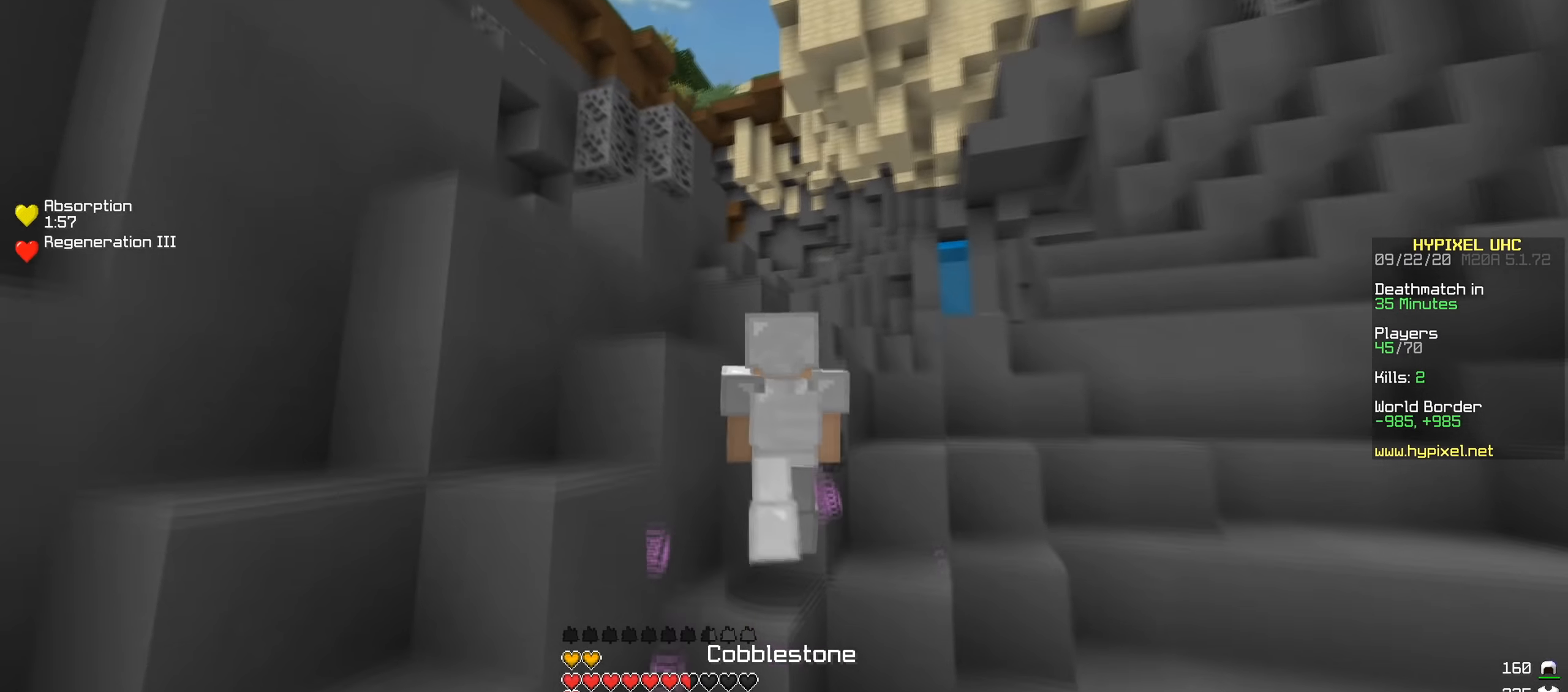
{"keys": ["d", "w"], "events": [[133, "d", "down"]]}
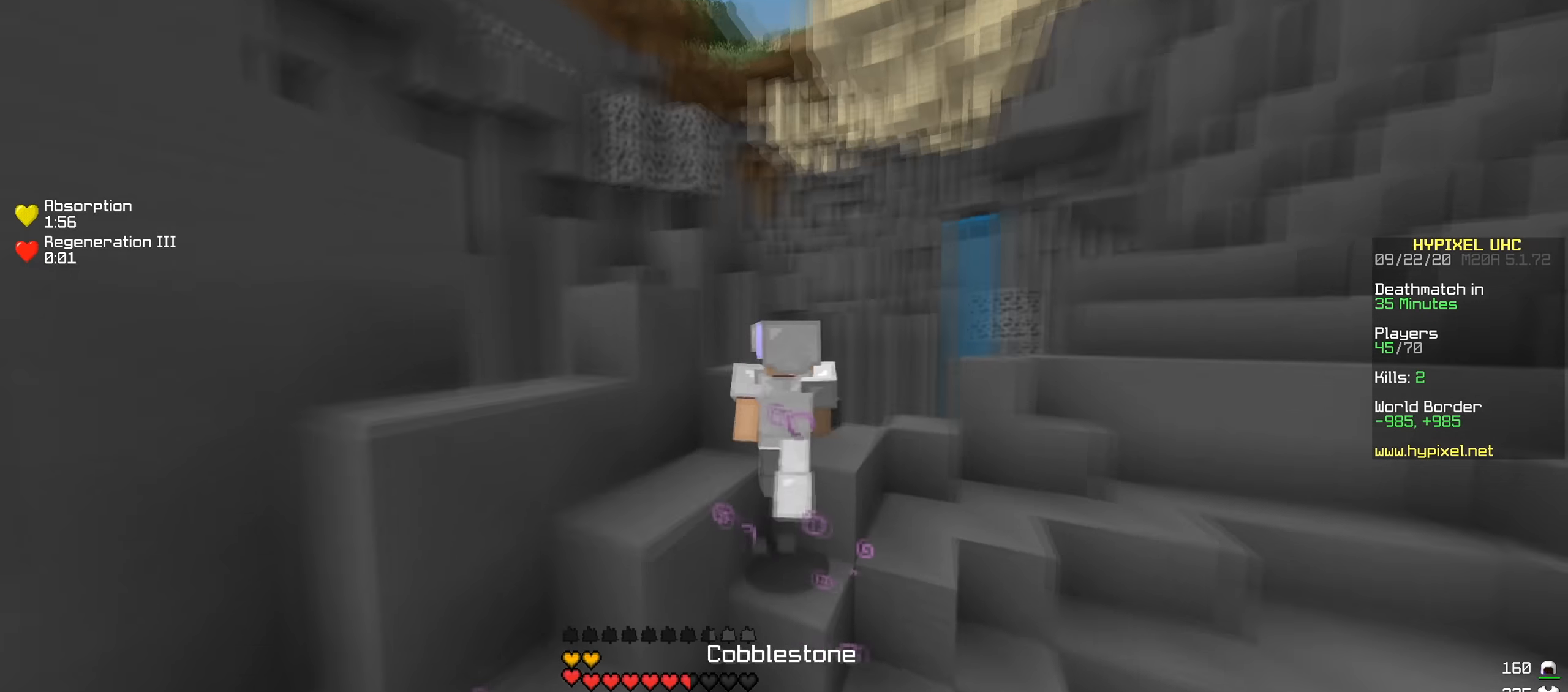
{"keys": ["w"], "events": [[150, "d", "up"]]}
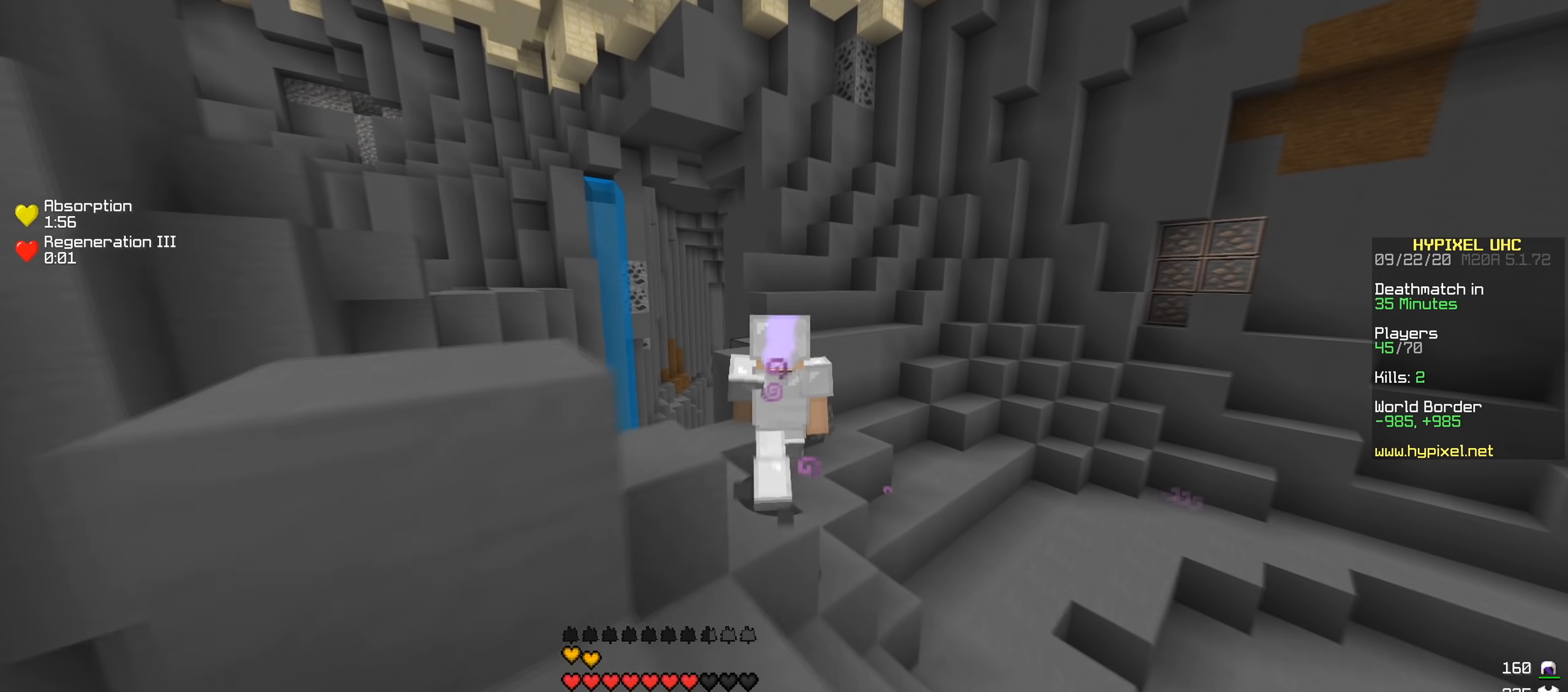
{"keys": ["w"], "events": [[133, "a", "down"], [300, "a", "up"], [367, "d", "down"], [500, "d", "up"]]}
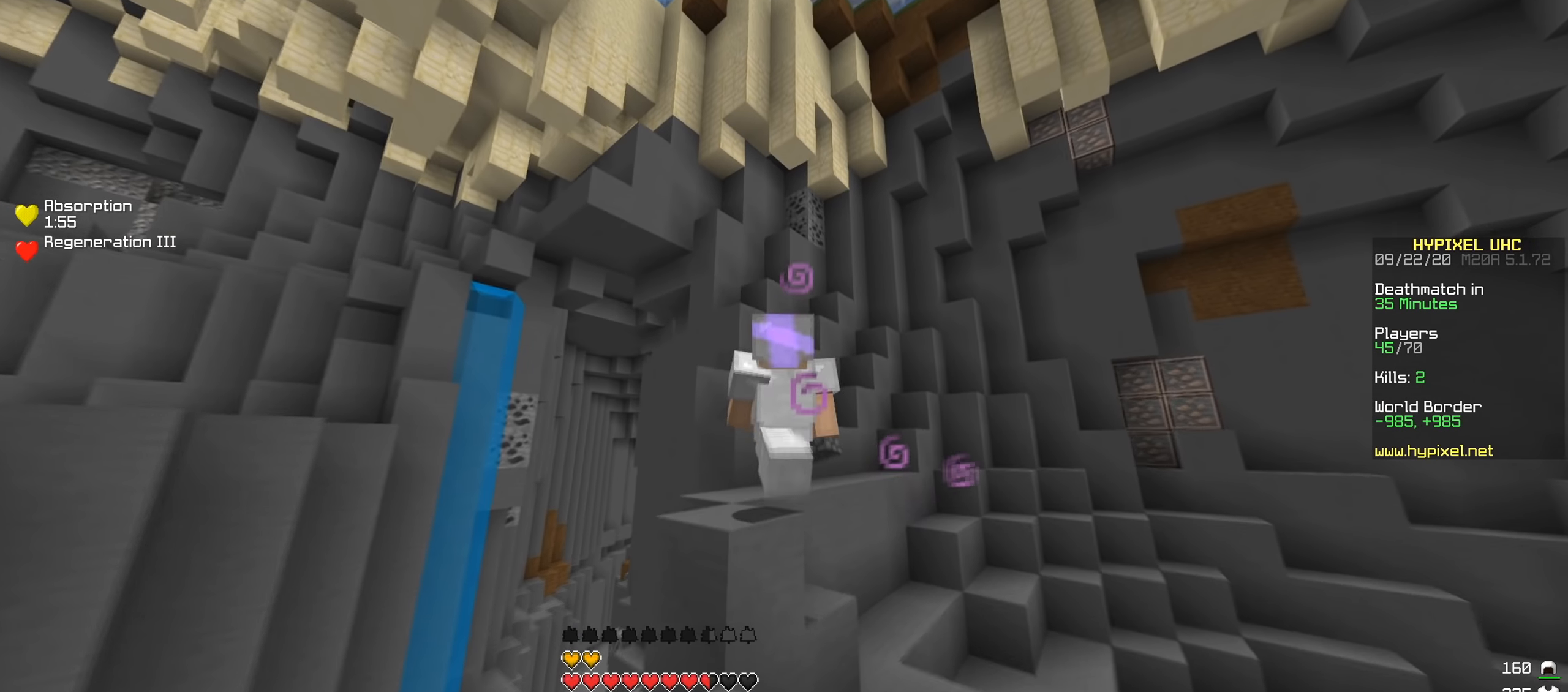
{"keys": ["a", "w"], "events": [[417, "a", "down"]]}
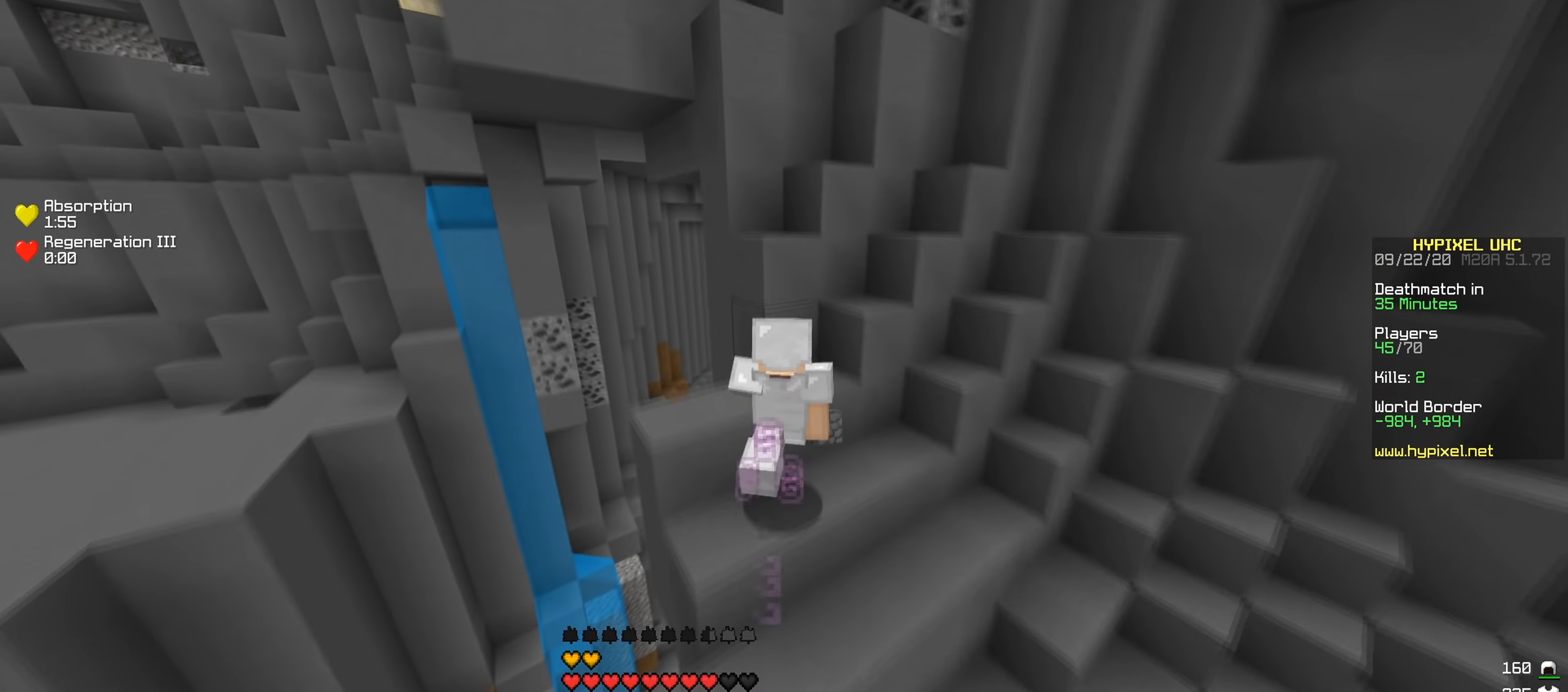
{"keys": [], "events": [[250, "a", "up"], [350, "w", "up"]]}
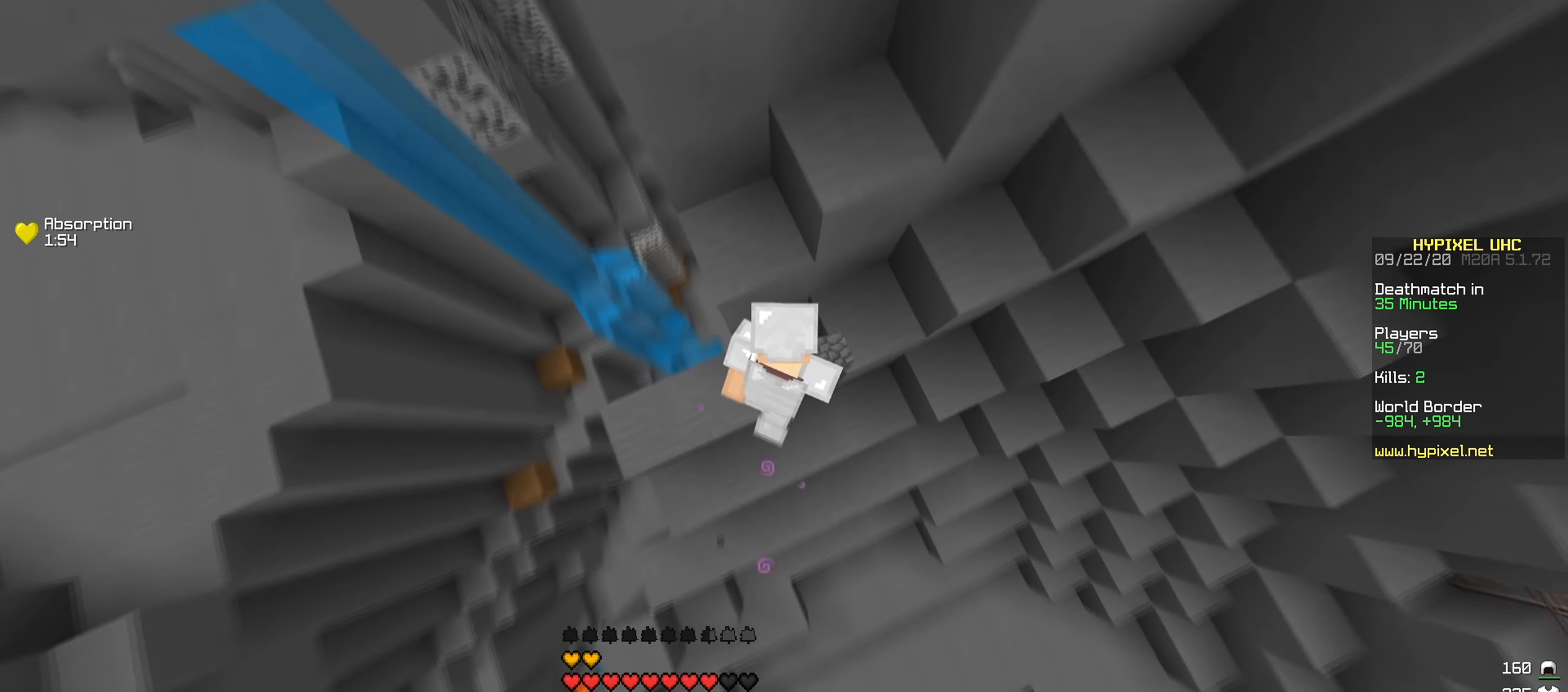
{"keys": ["a"], "events": [[267, "a", "down"]]}
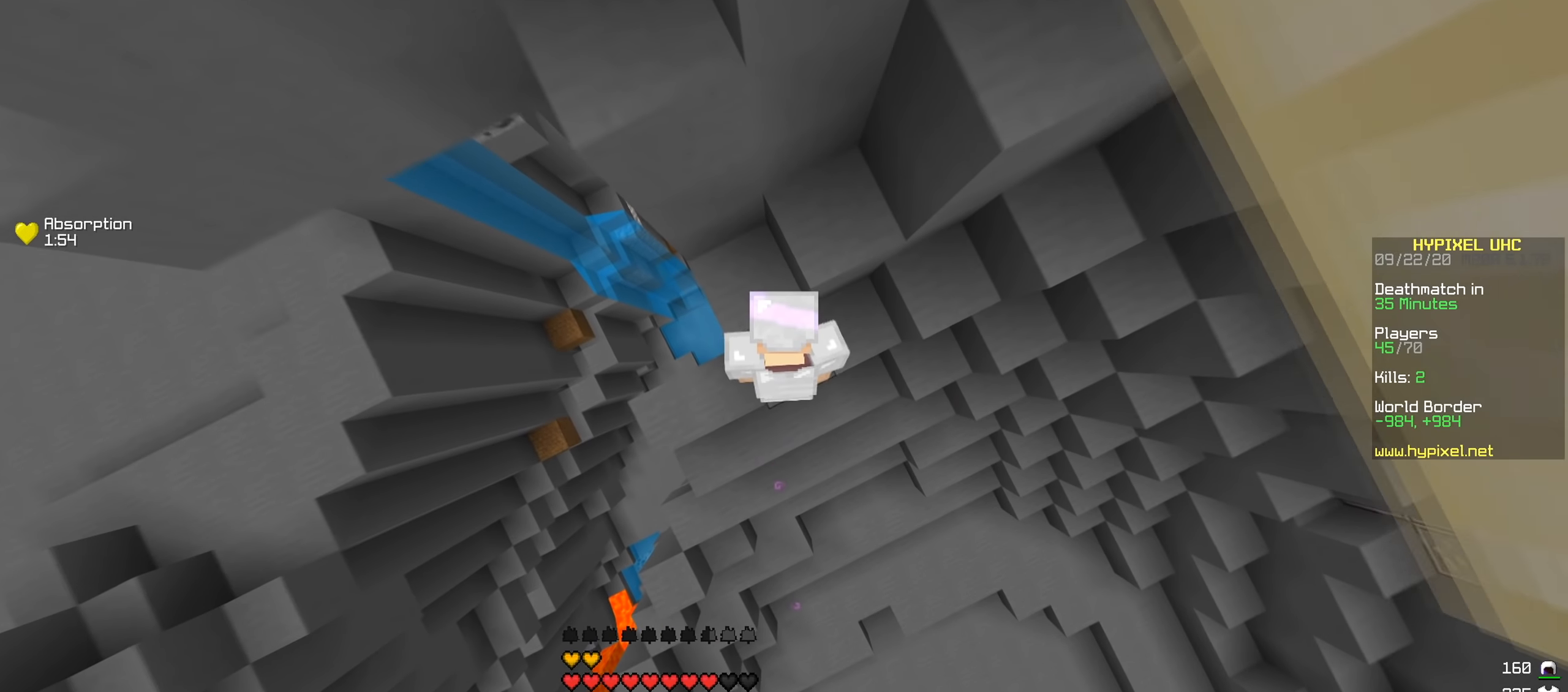
{"keys": [], "events": [[16, "w", "down"], [250, "a", "up"], [350, "w", "up"]]}
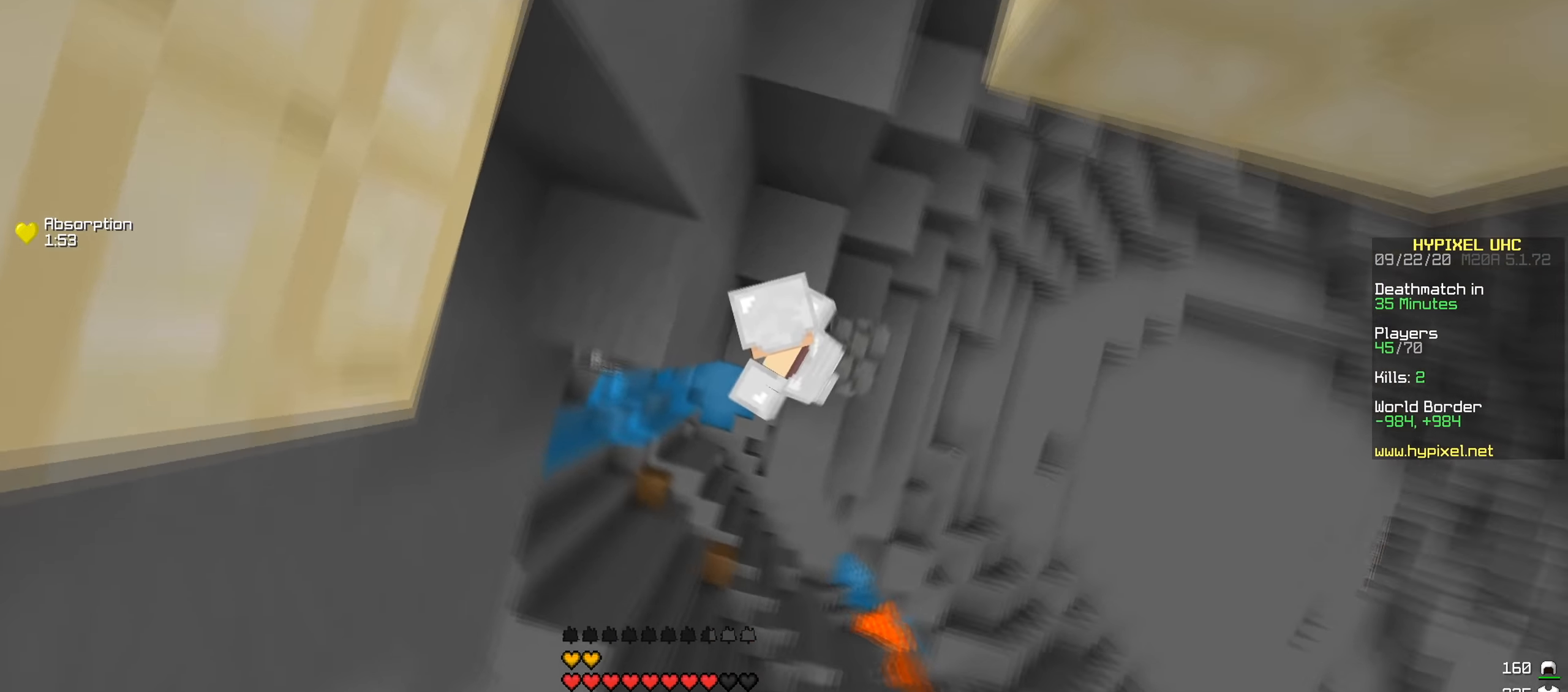
{"keys": ["w"], "events": [[17, "d", "down"], [250, "d", "up"], [317, "a", "down"], [384, "a", "up"], [384, "w", "down"]]}
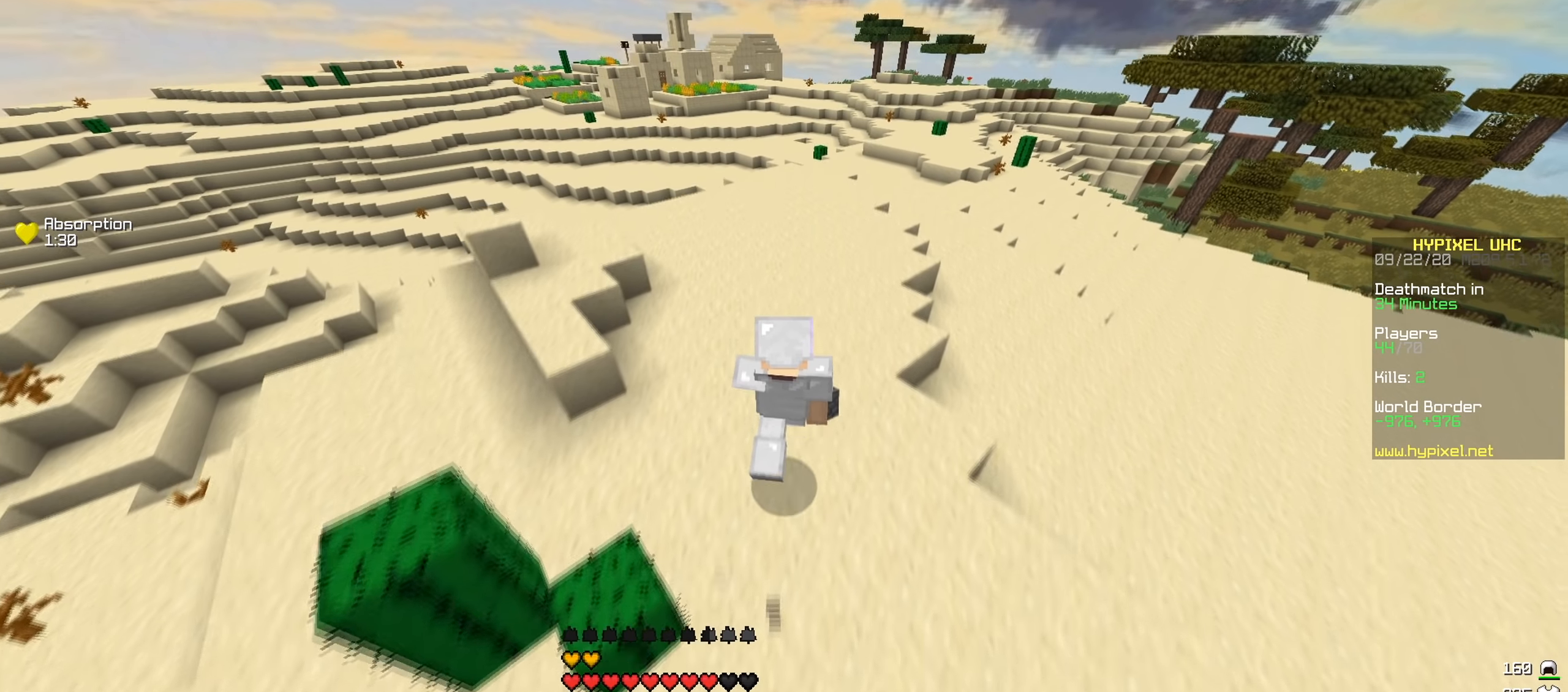
{"keys": ["w"], "events": [[217, "a", "down"], [433, "a", "up"]]}
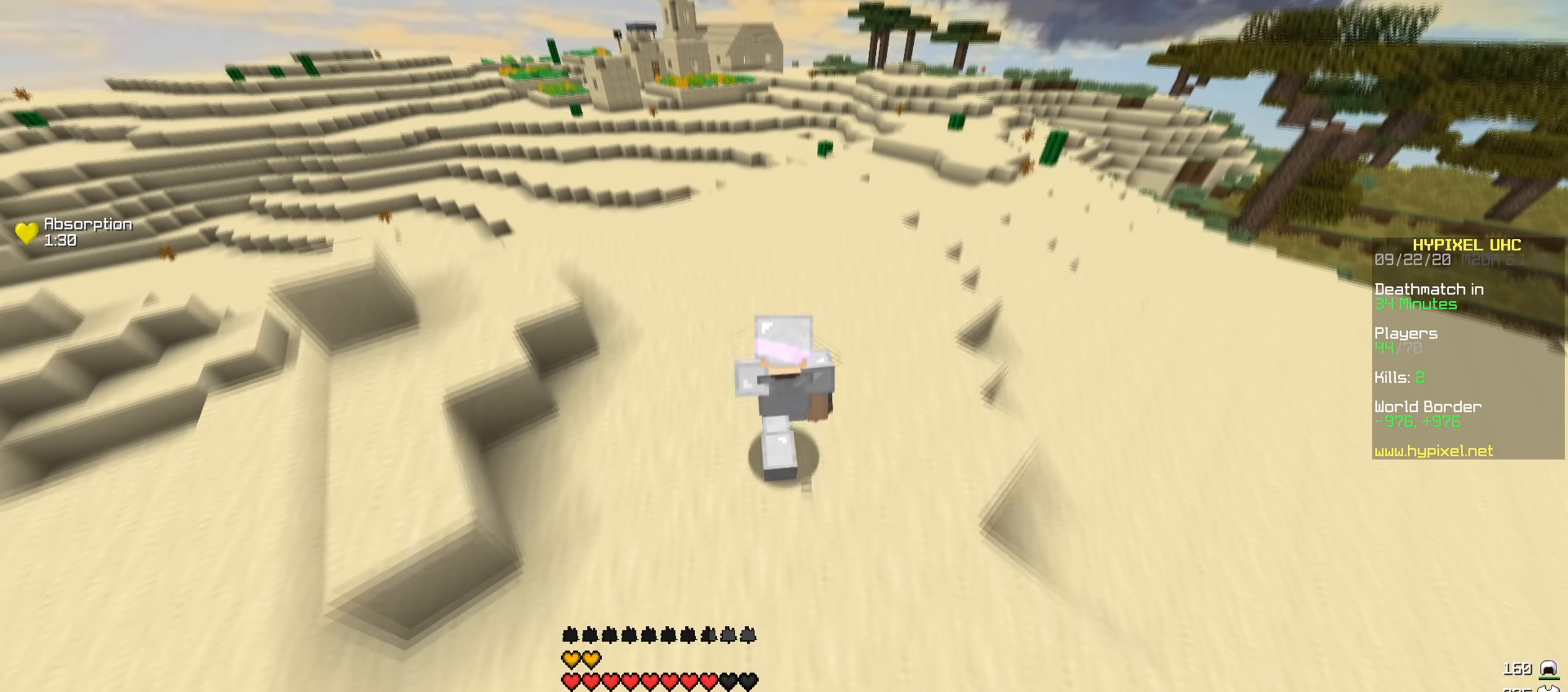
{"keys": ["w"], "events": []}
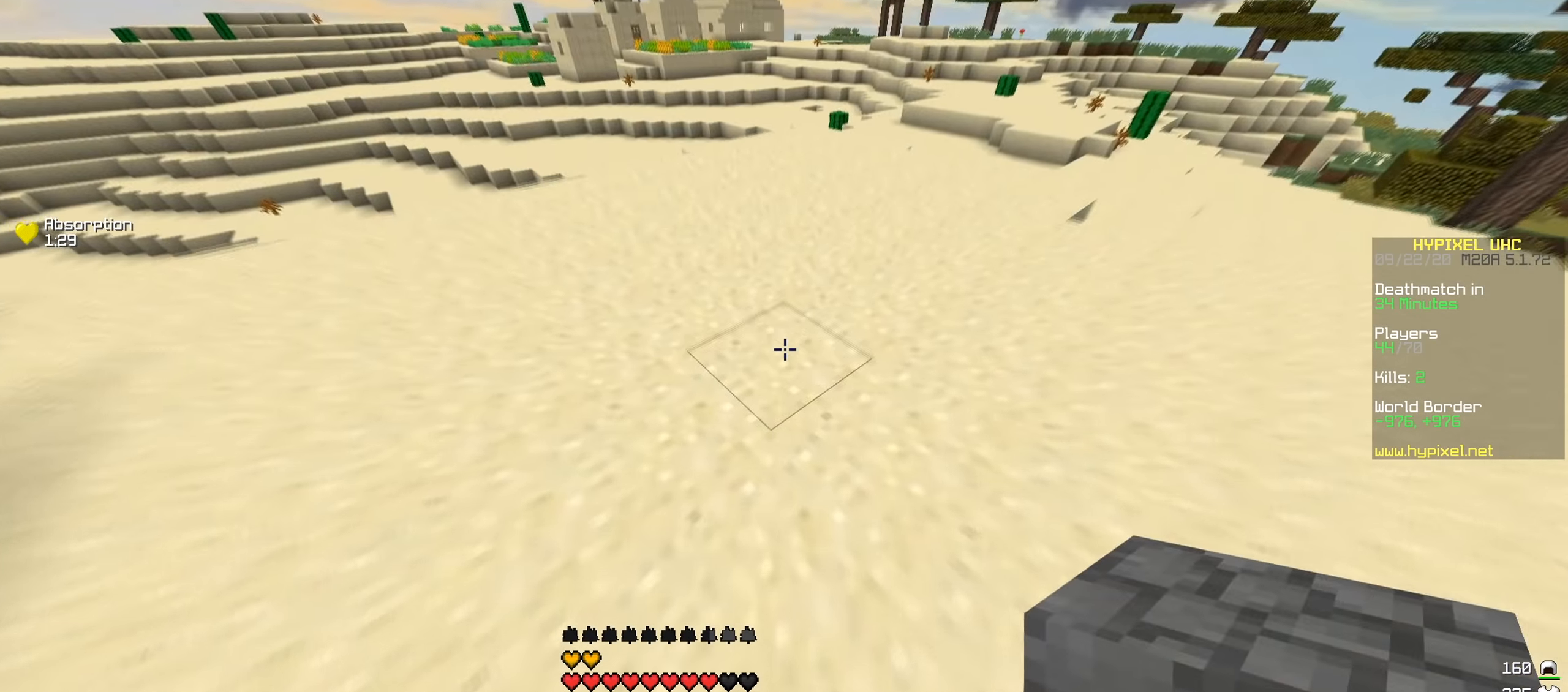
{"keys": ["w"], "events": []}
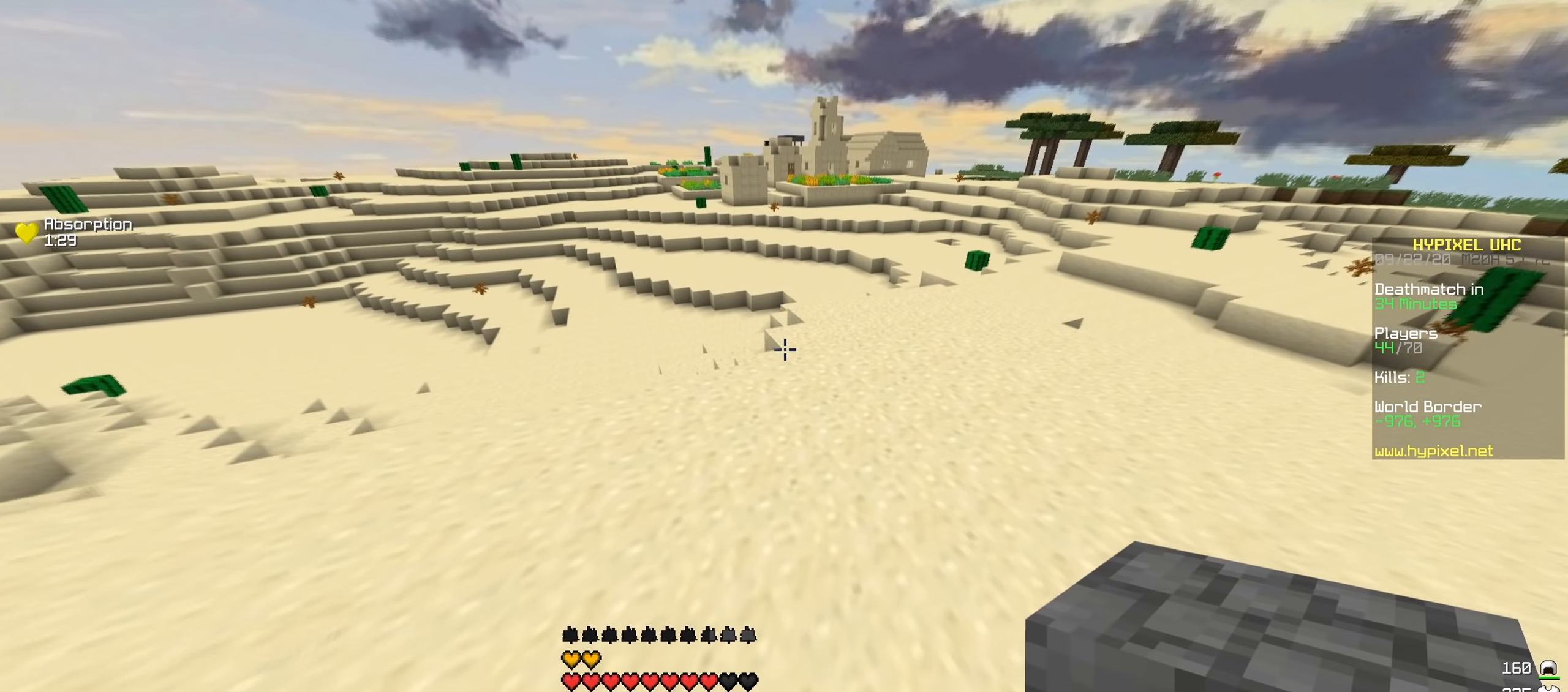
{"keys": ["w"], "events": []}
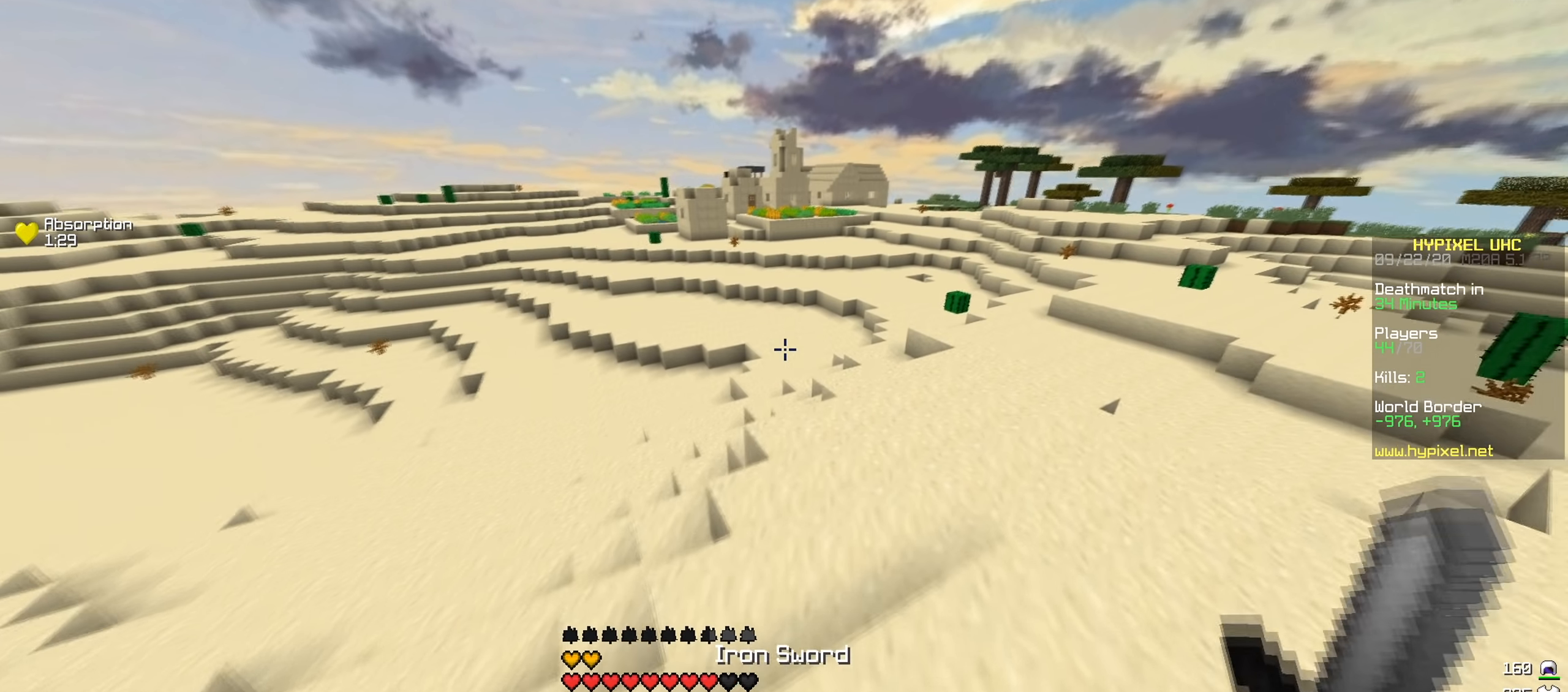
{"keys": ["w"], "events": [[284, "a", "down"], [384, "a", "up"]]}
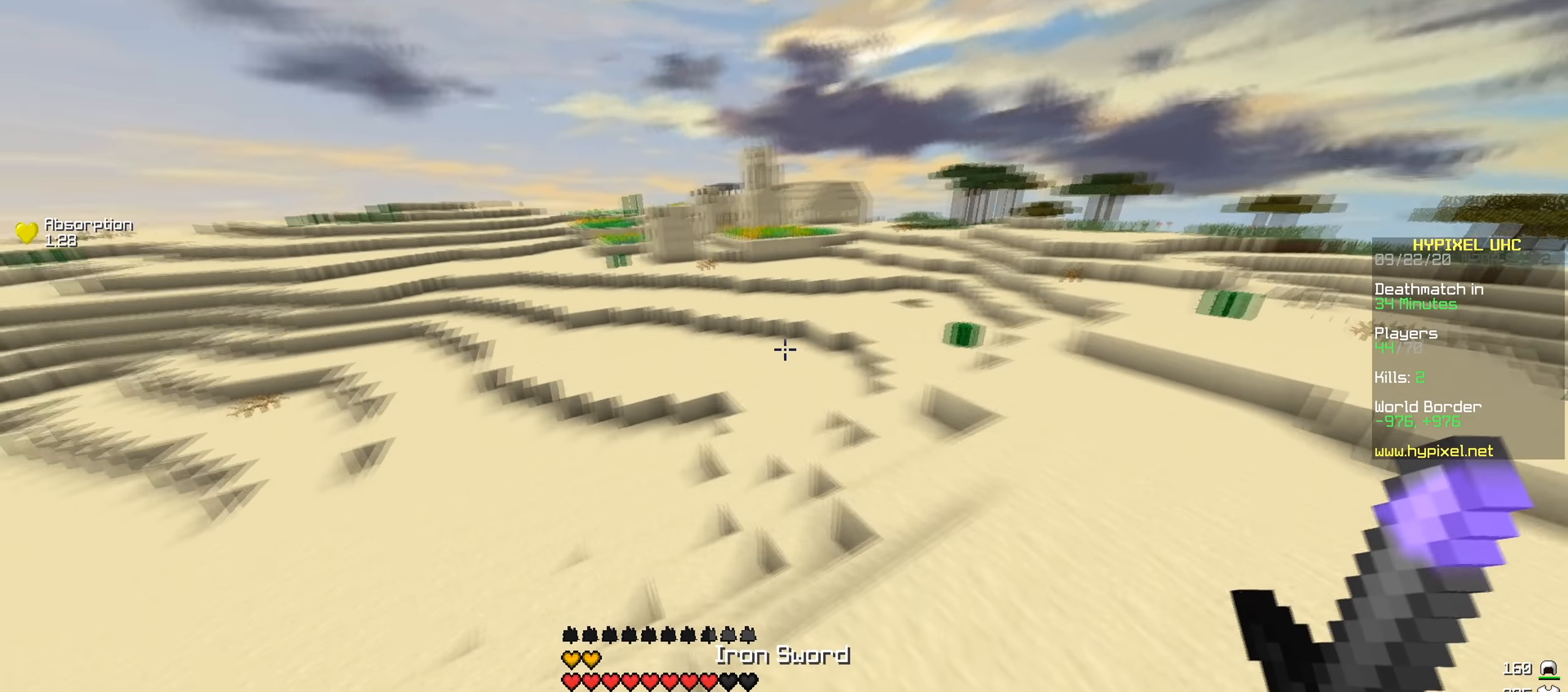
{"keys": ["w"], "events": [[134, "d", "down"], [501, "d", "up"]]}
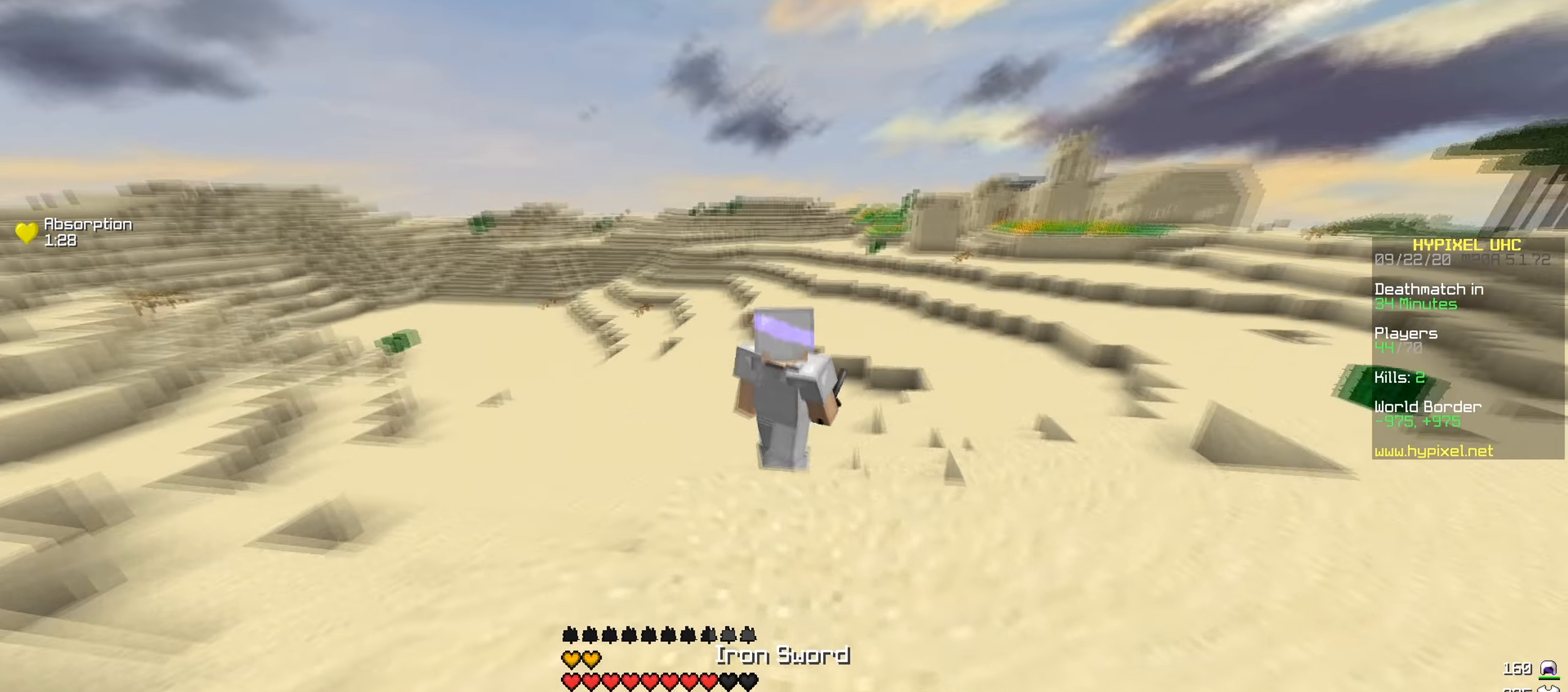
{"keys": ["w"], "events": []}
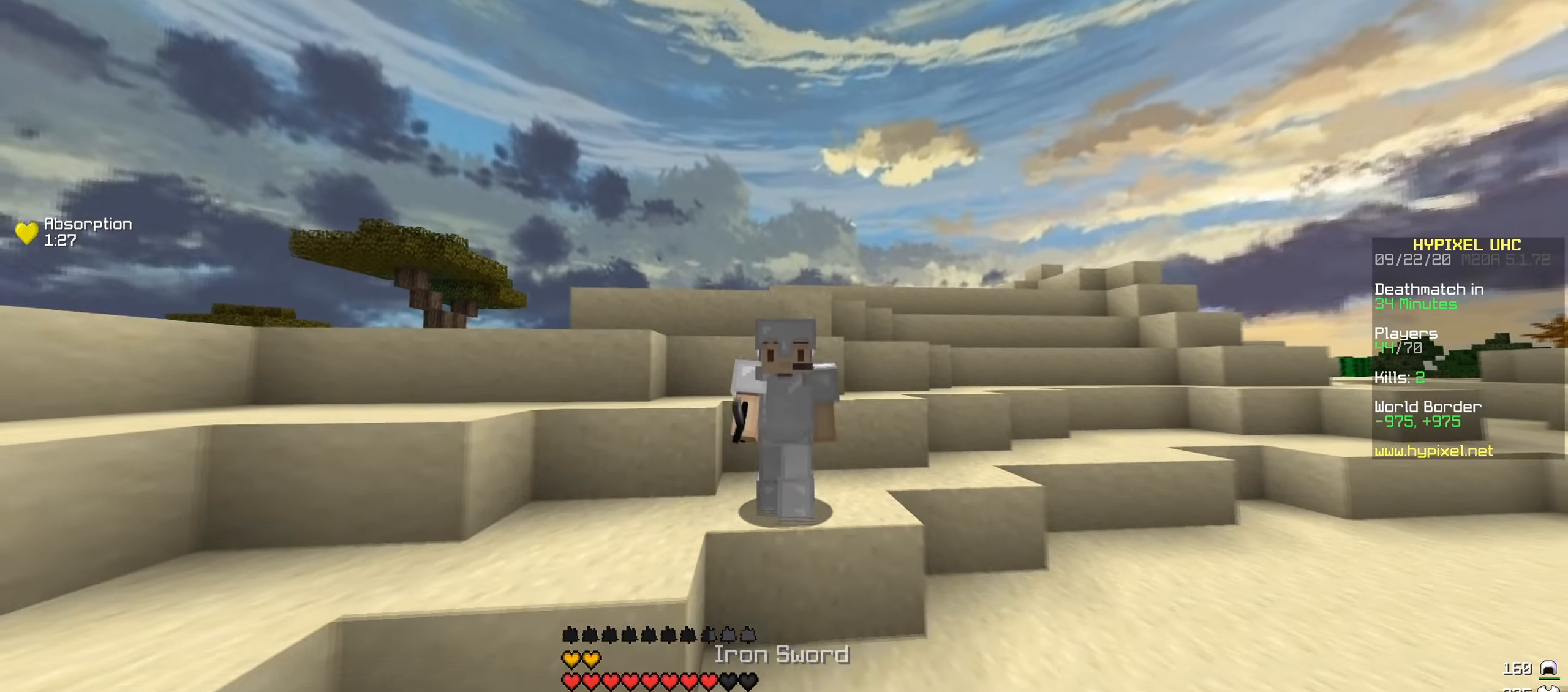
{"keys": ["w"], "events": []}
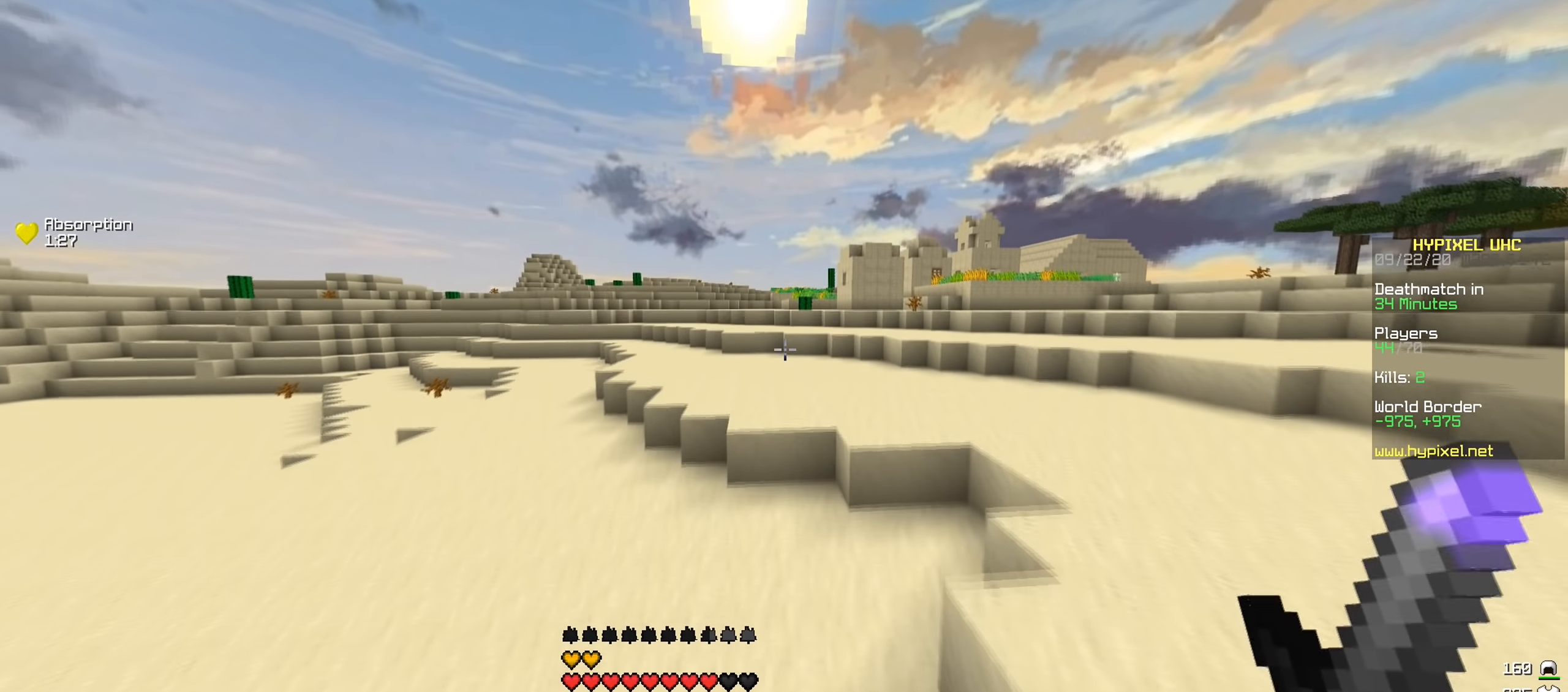
{"keys": ["w"], "events": []}
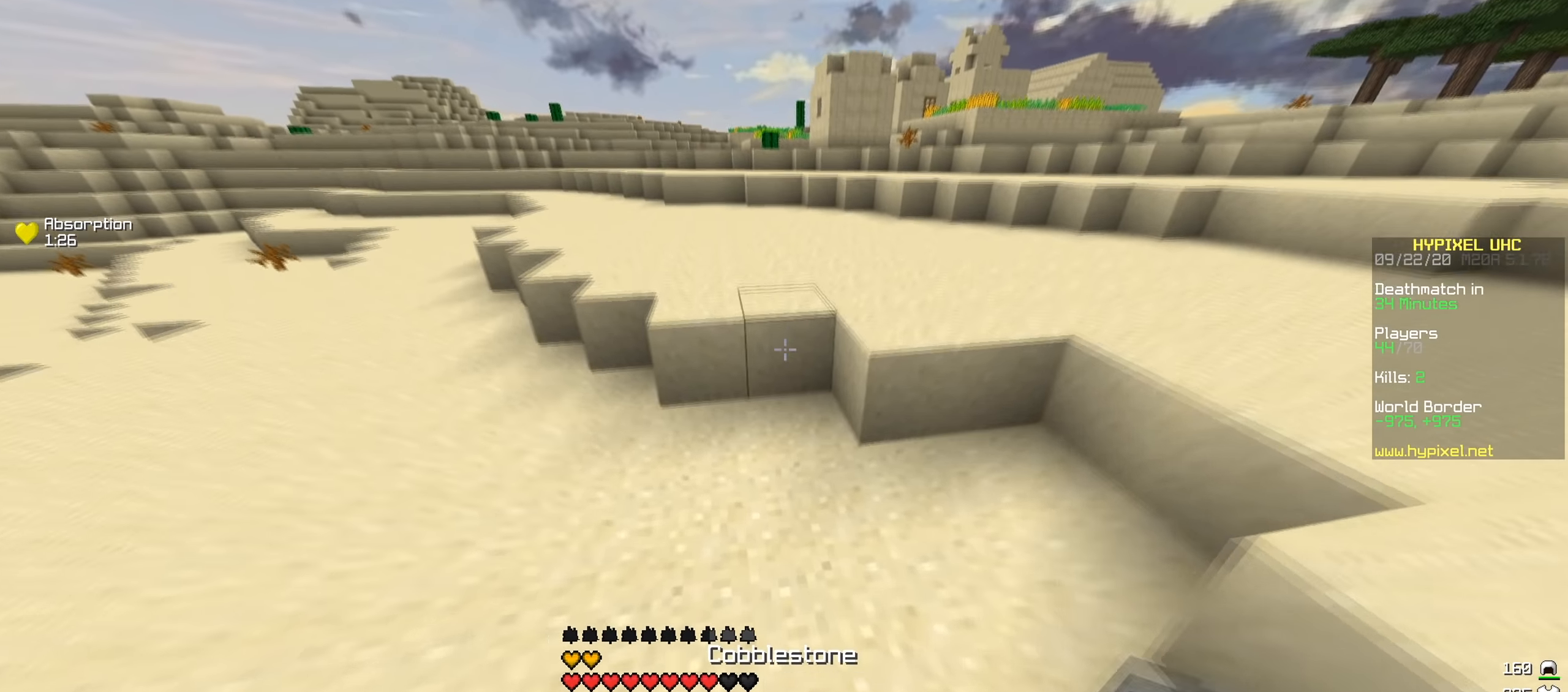
{"keys": ["w"], "events": []}
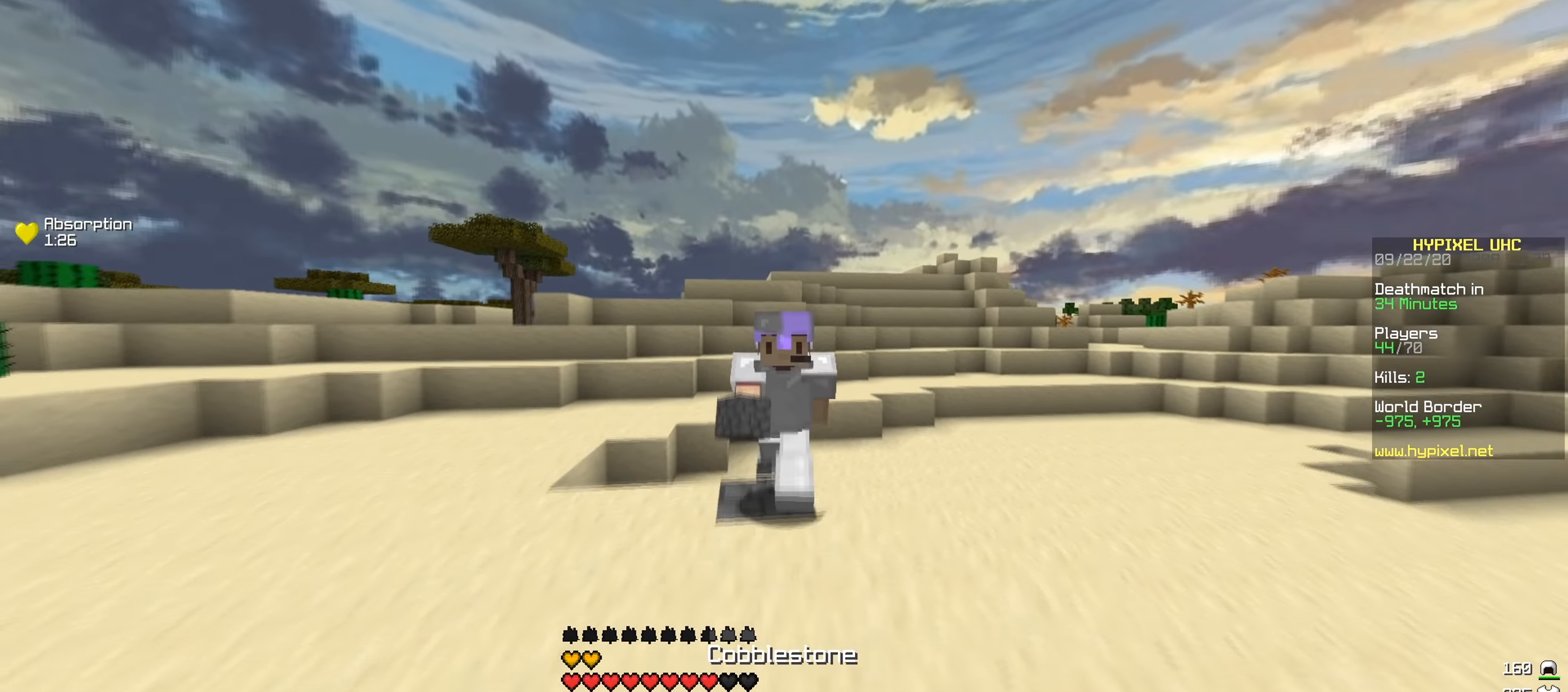
{"keys": ["w"], "events": []}